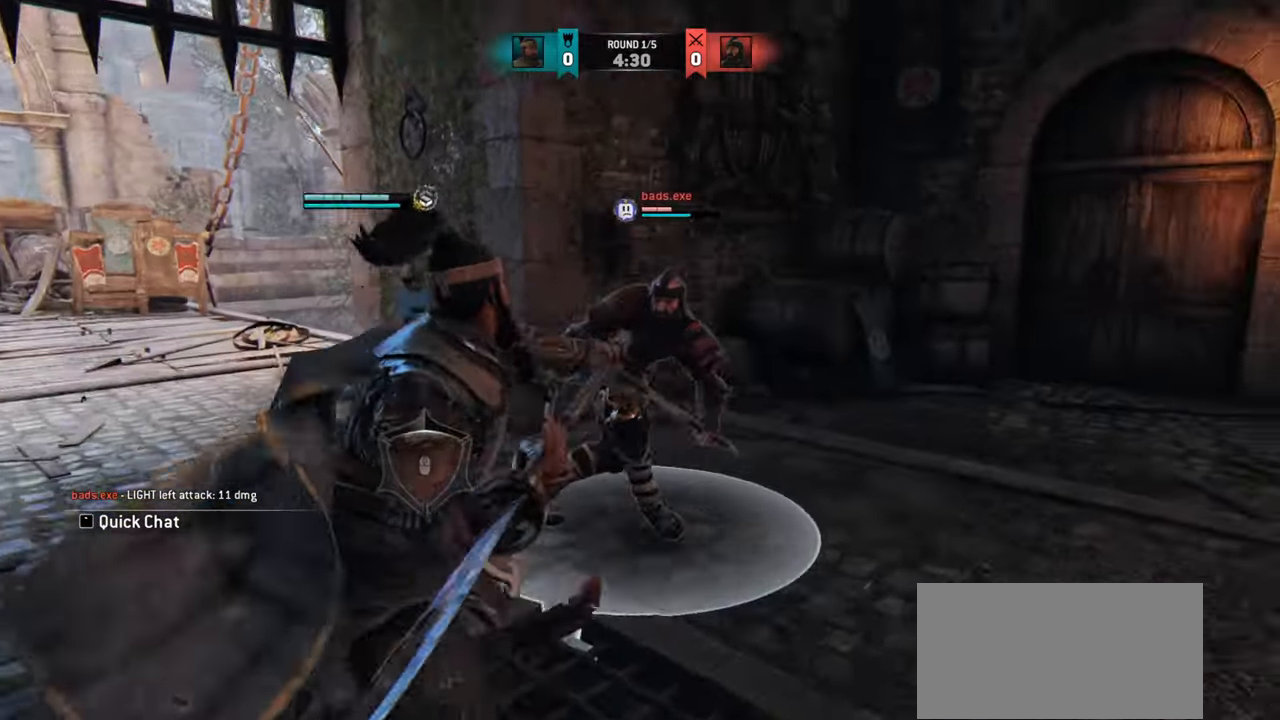
Gameplay with keyboard and mouse; each line is a JSON object with the keys and mouse buttons held at the frame after it. "events" lists presses ("down") and releases ("up") of "a", "ctrl", "d", "e", "q", "s", "shift", "space", "w", "mouse_left", "mouse_wheel", "mouse_right", "mouse_mb4" and "mouse_mb5" between this image and that frame as [ms after this image, input, new state], when the widget could be followed in between. "mouse_left", "mouse_wheel", "mouse_right", "mouse_mb4", "mouse_mb5" = the "left", "wheel", "right", "mb4", "mb5" buttons of the "mouse" list. No other keys are recorded. "wheel" means that the mouse wheel is clicked or scrolled. Mouse movement is not recorded.
{"keys": [], "mouse": [], "events": [[117, "d", "up"], [384, "mouse_right", "down"], [468, "mouse_right", "up"]]}
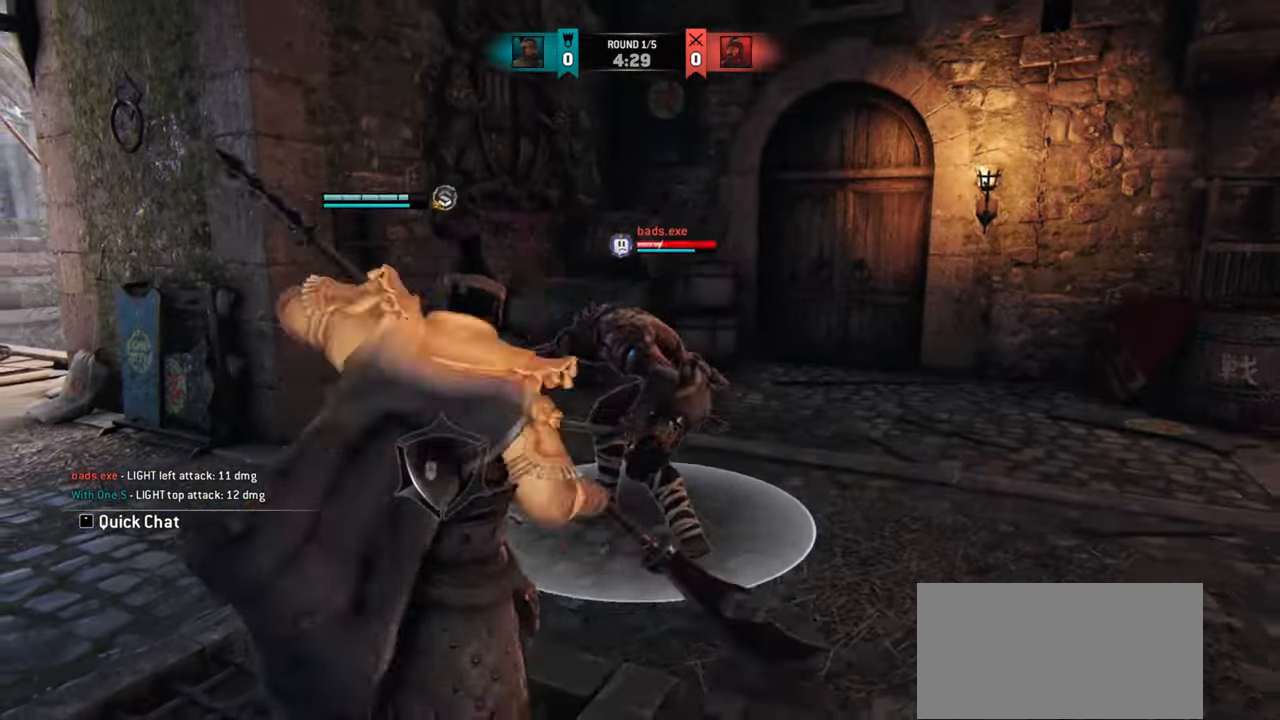
{"keys": ["d"], "mouse": [], "events": [[150, "e", "down"], [217, "e", "up"], [367, "d", "down"]]}
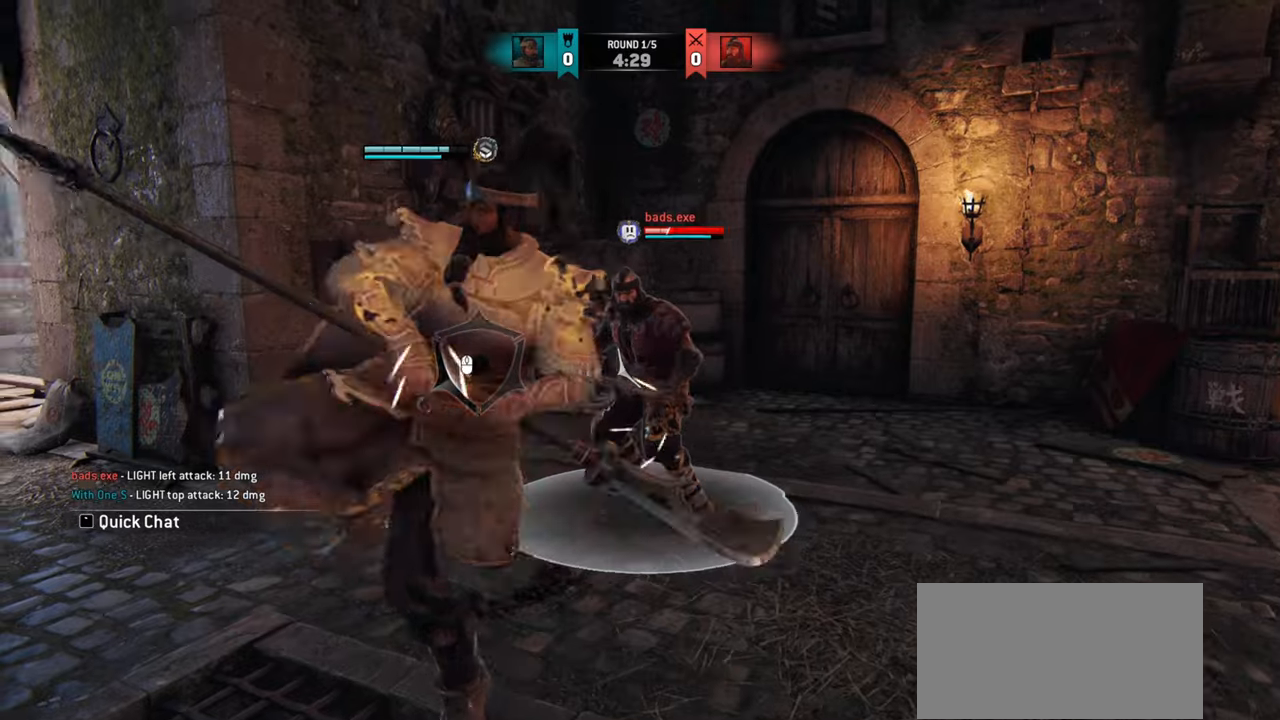
{"keys": ["d"], "mouse": [], "events": []}
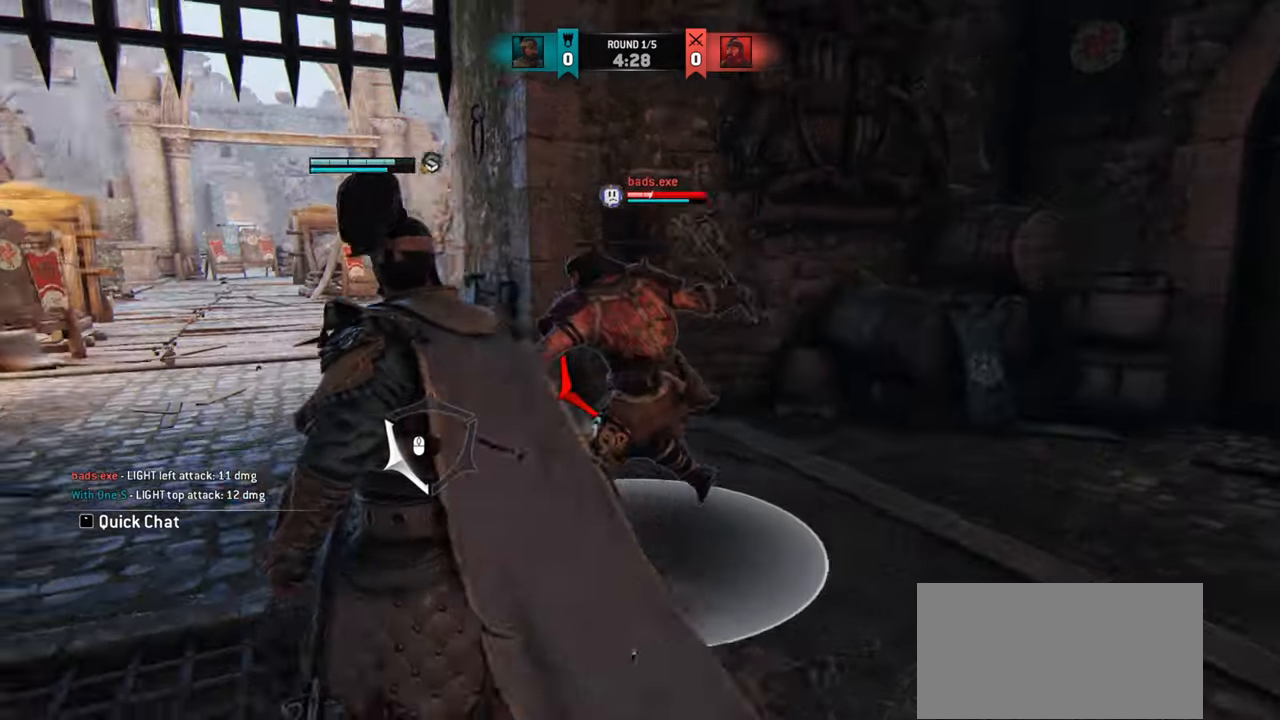
{"keys": ["a"], "mouse": [], "events": [[150, "d", "up"], [300, "a", "down"]]}
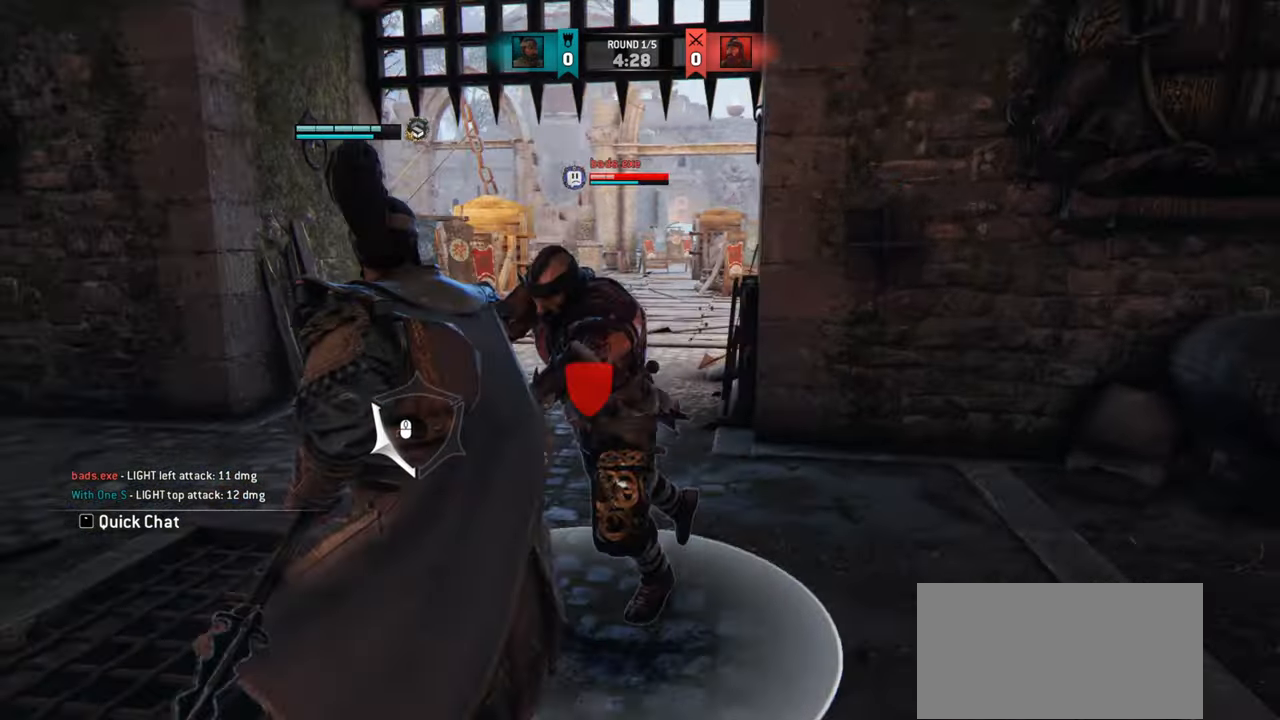
{"keys": [], "mouse": [], "events": [[167, "mouse_wheel", "down"], [234, "mouse_wheel", "up"], [301, "a", "up"]]}
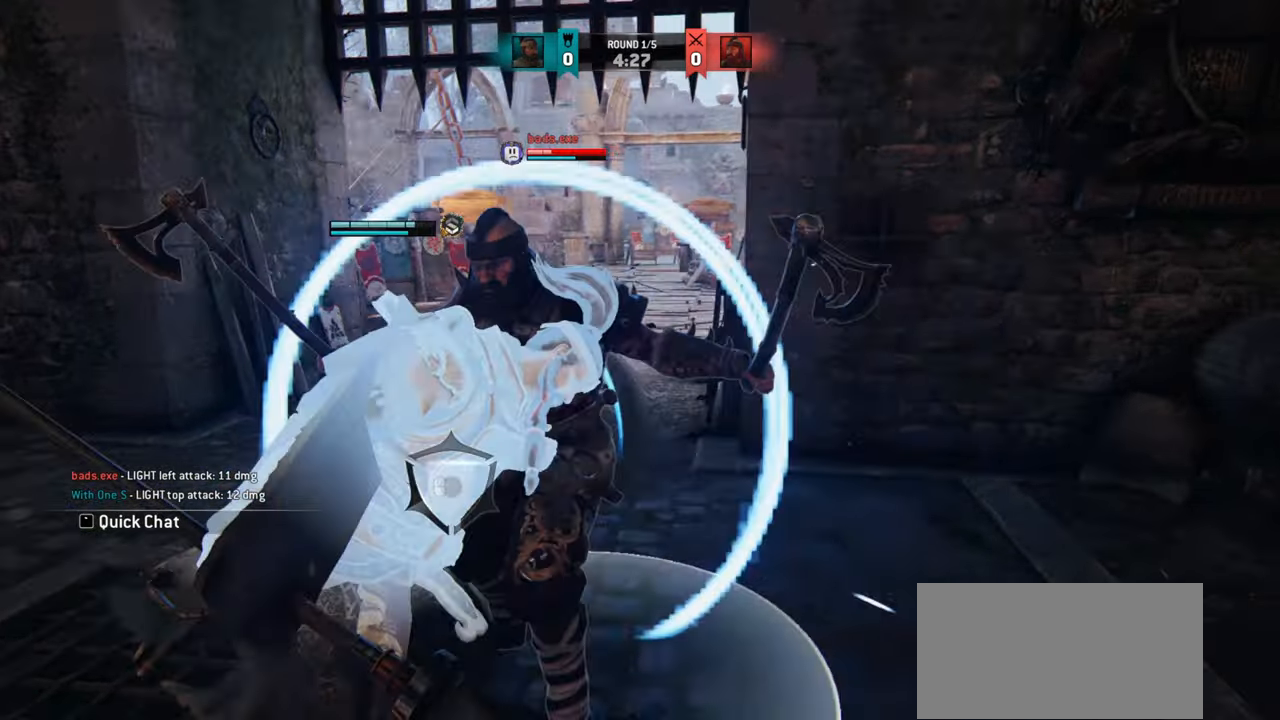
{"keys": ["s"], "mouse": ["right"], "events": [[17, "s", "down"], [150, "mouse_right", "down"], [233, "mouse_right", "up"], [283, "mouse_right", "down"], [384, "mouse_right", "up"], [450, "mouse_right", "down"]]}
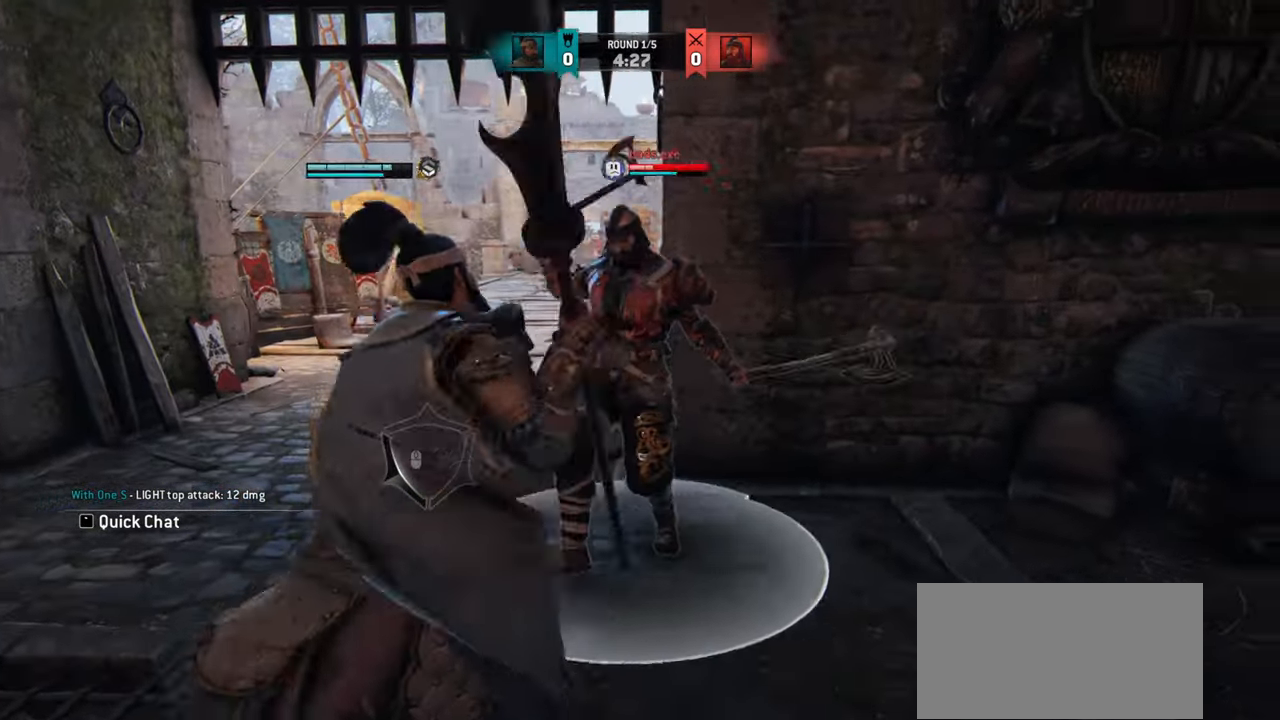
{"keys": [], "mouse": [], "events": [[34, "mouse_right", "up"], [67, "mouse_right", "down"], [151, "mouse_right", "up"], [334, "s", "up"]]}
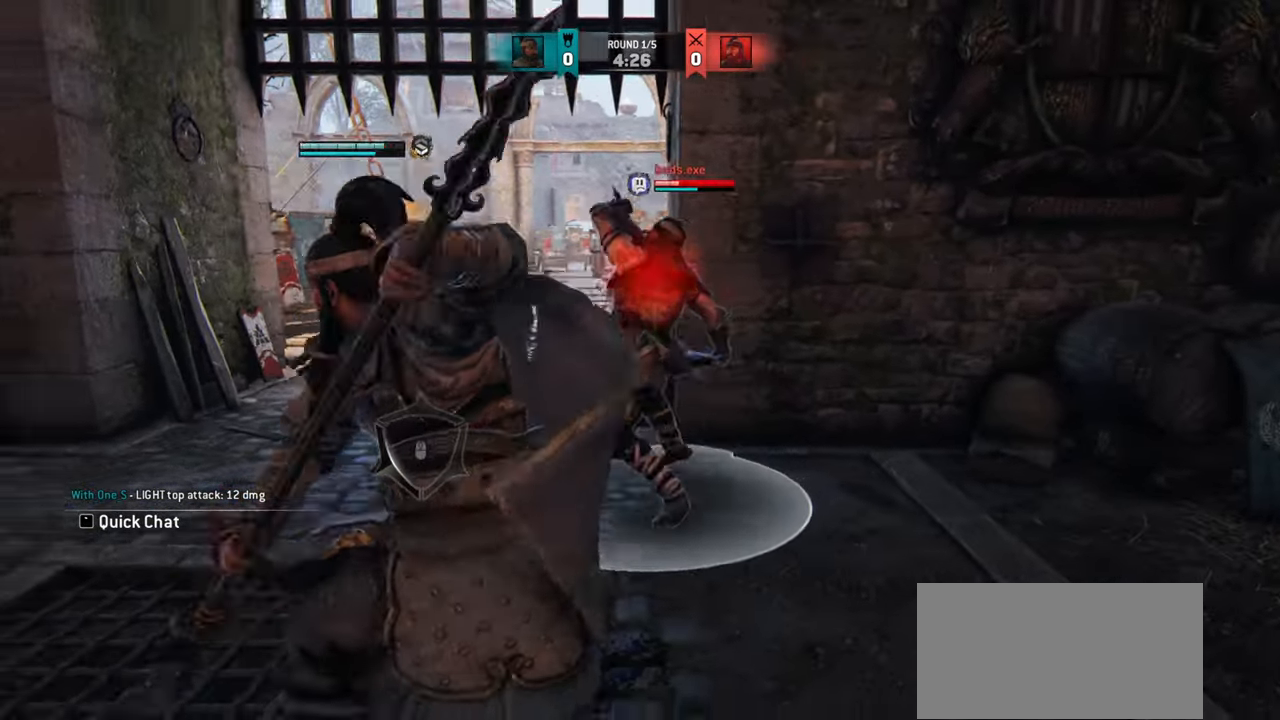
{"keys": [], "mouse": [], "events": []}
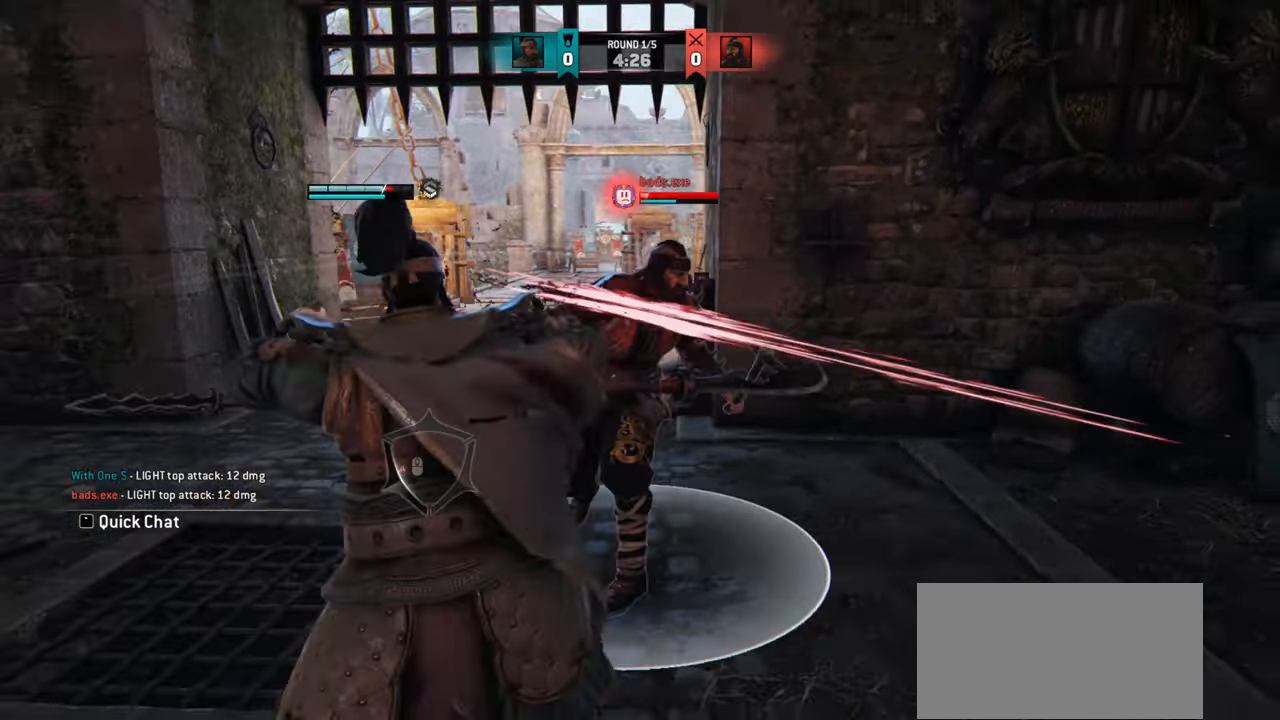
{"keys": [], "mouse": [], "events": [[100, "mouse_right", "down"], [133, "w", "down"], [167, "mouse_right", "up"], [367, "e", "down"], [433, "w", "up"], [467, "e", "up"]]}
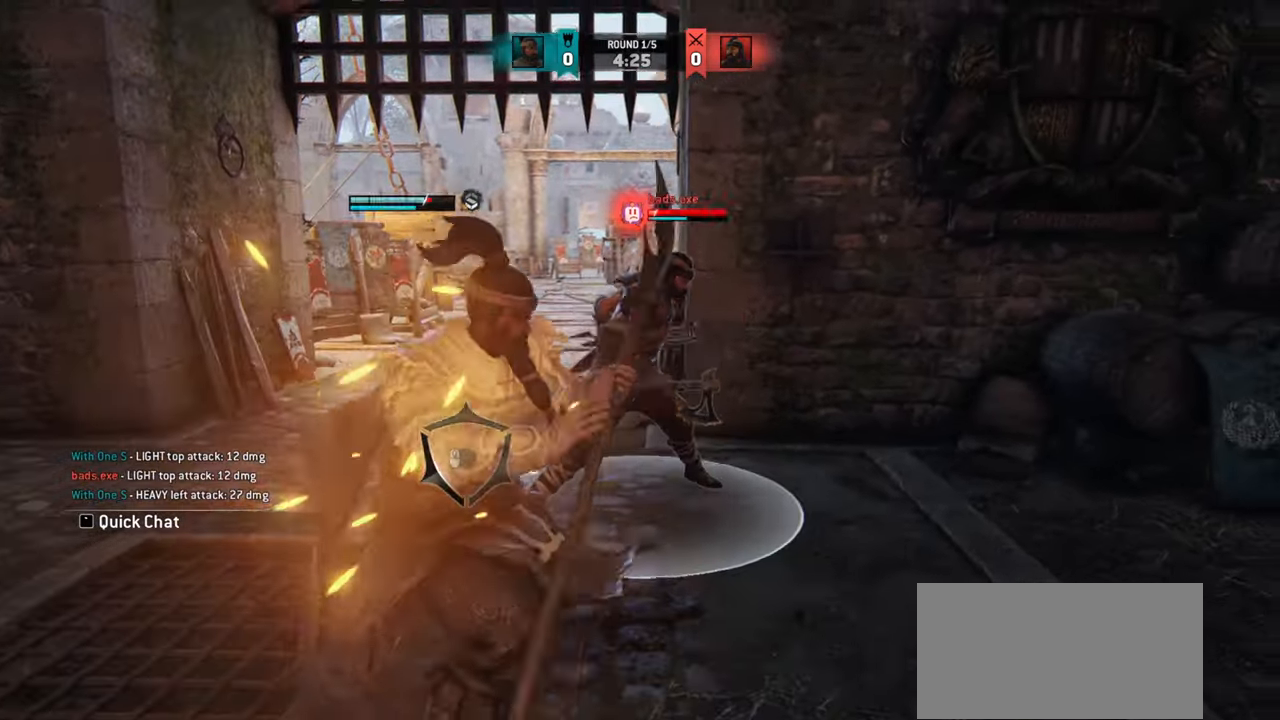
{"keys": ["a"], "mouse": [], "events": [[234, "a", "down"]]}
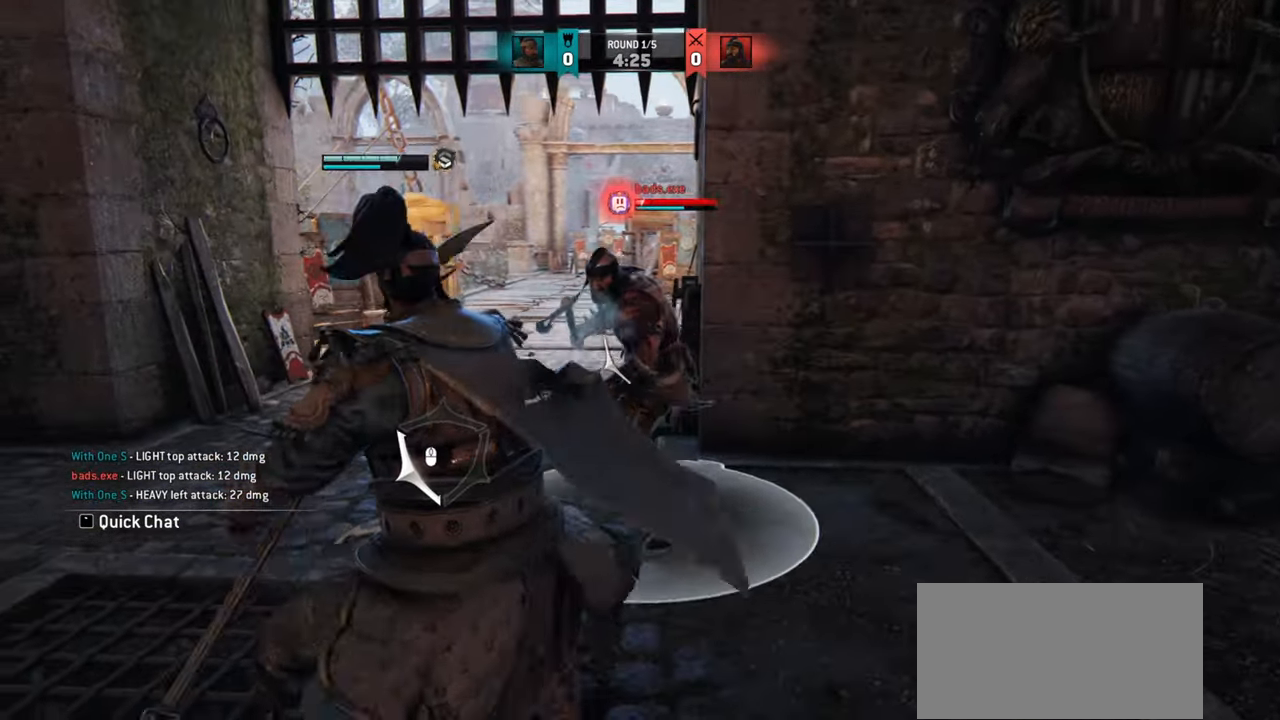
{"keys": [], "mouse": [], "events": [[267, "mouse_wheel", "down"], [317, "a", "up"], [367, "mouse_wheel", "up"]]}
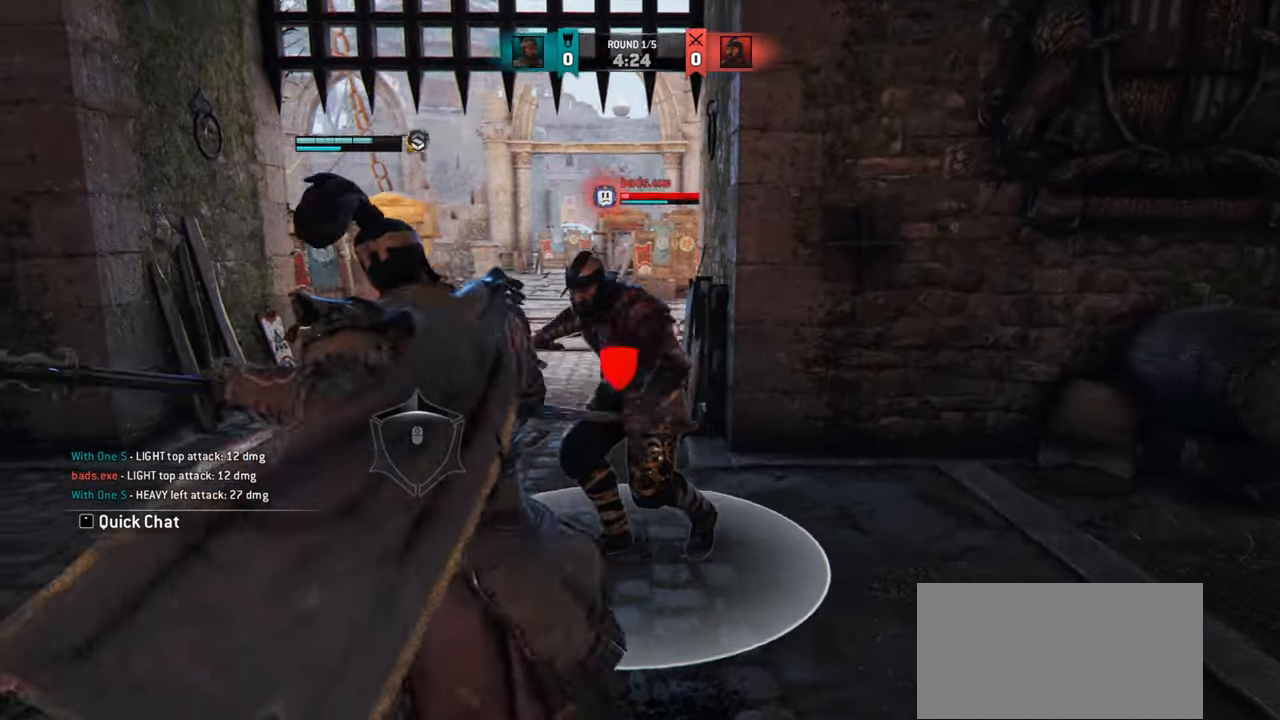
{"keys": [], "mouse": [], "events": [[284, "mouse_right", "down"], [334, "mouse_right", "up"], [384, "mouse_right", "down"], [434, "mouse_right", "up"]]}
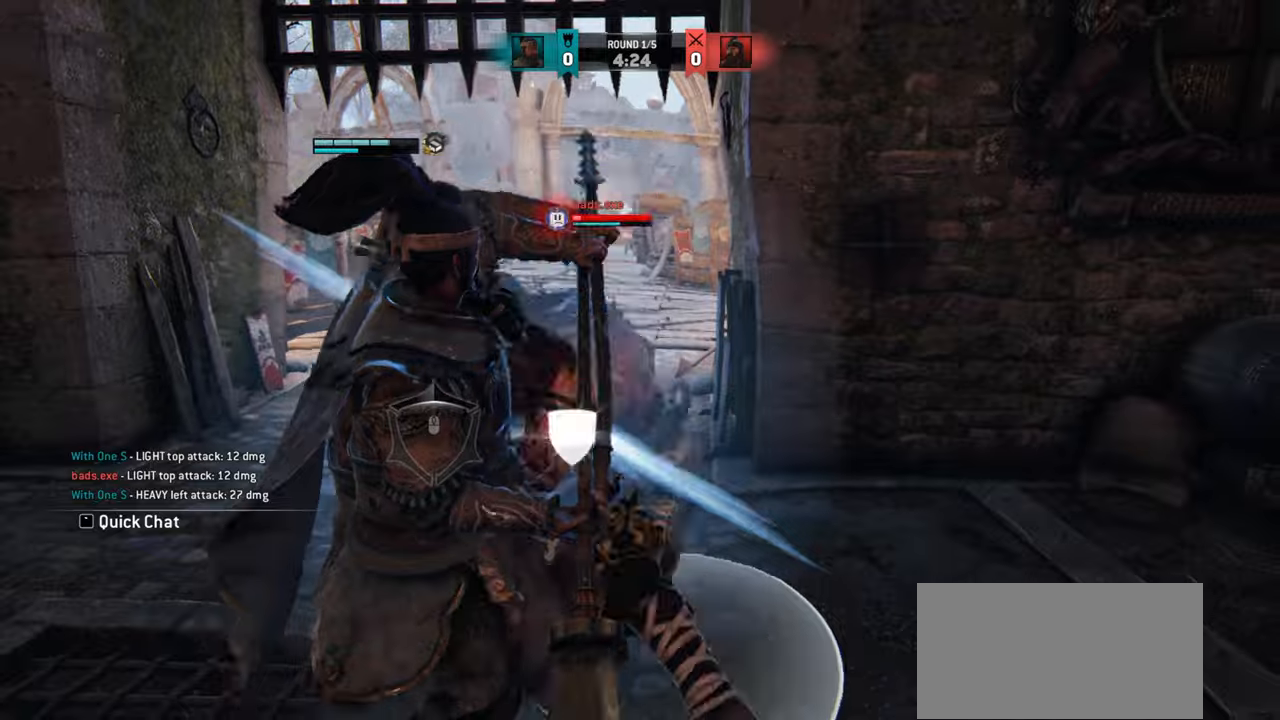
{"keys": [], "mouse": [], "events": []}
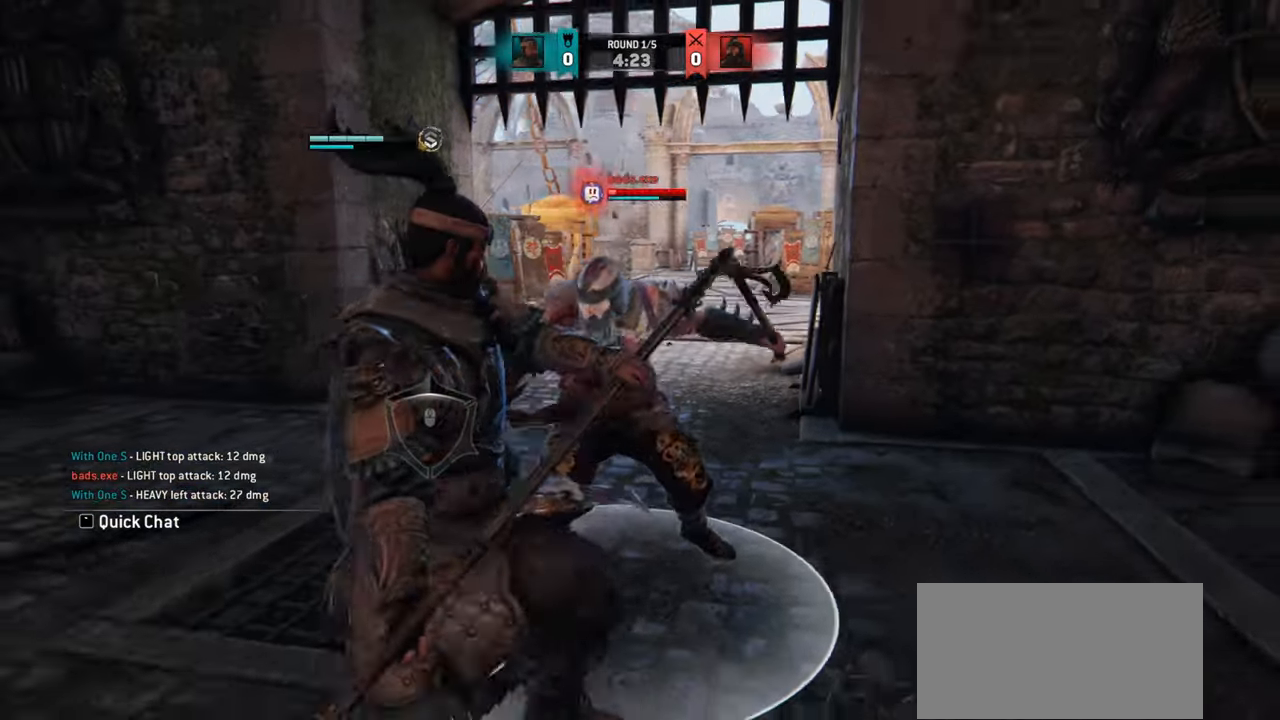
{"keys": [], "mouse": [], "events": [[50, "mouse_right", "down"], [117, "mouse_right", "up"], [184, "mouse_right", "down"], [250, "mouse_right", "up"]]}
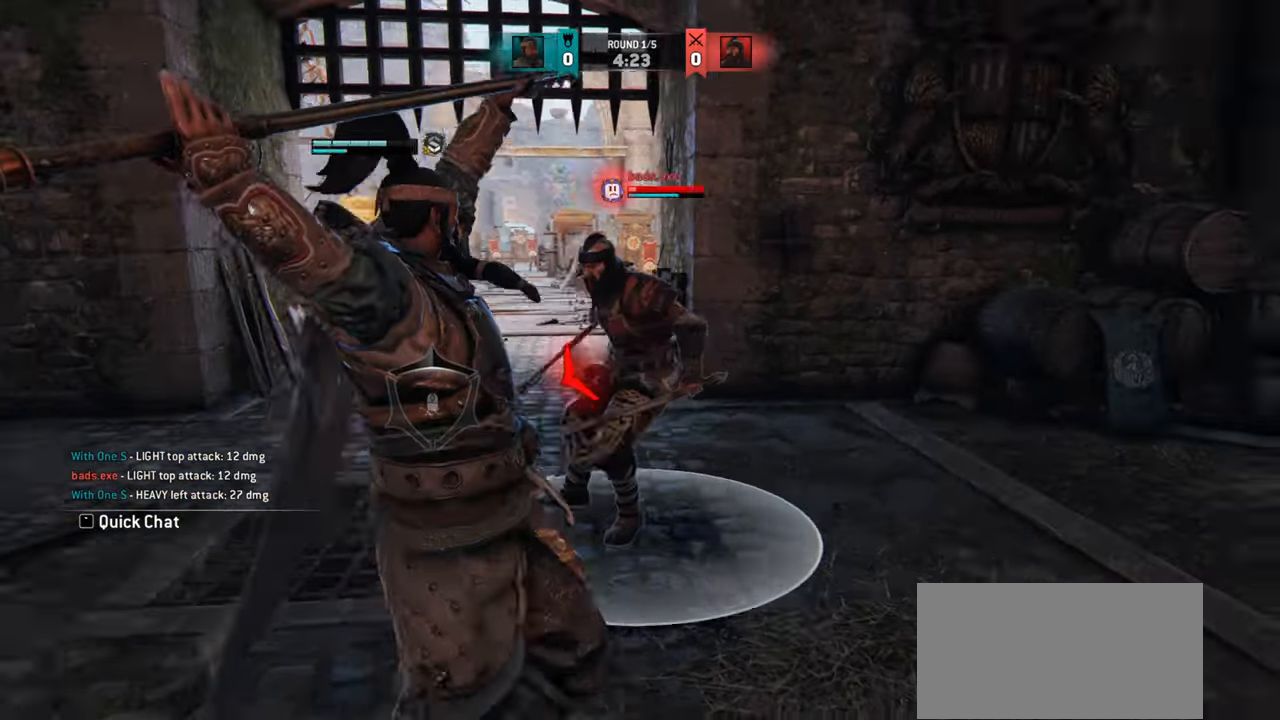
{"keys": [], "mouse": [], "events": []}
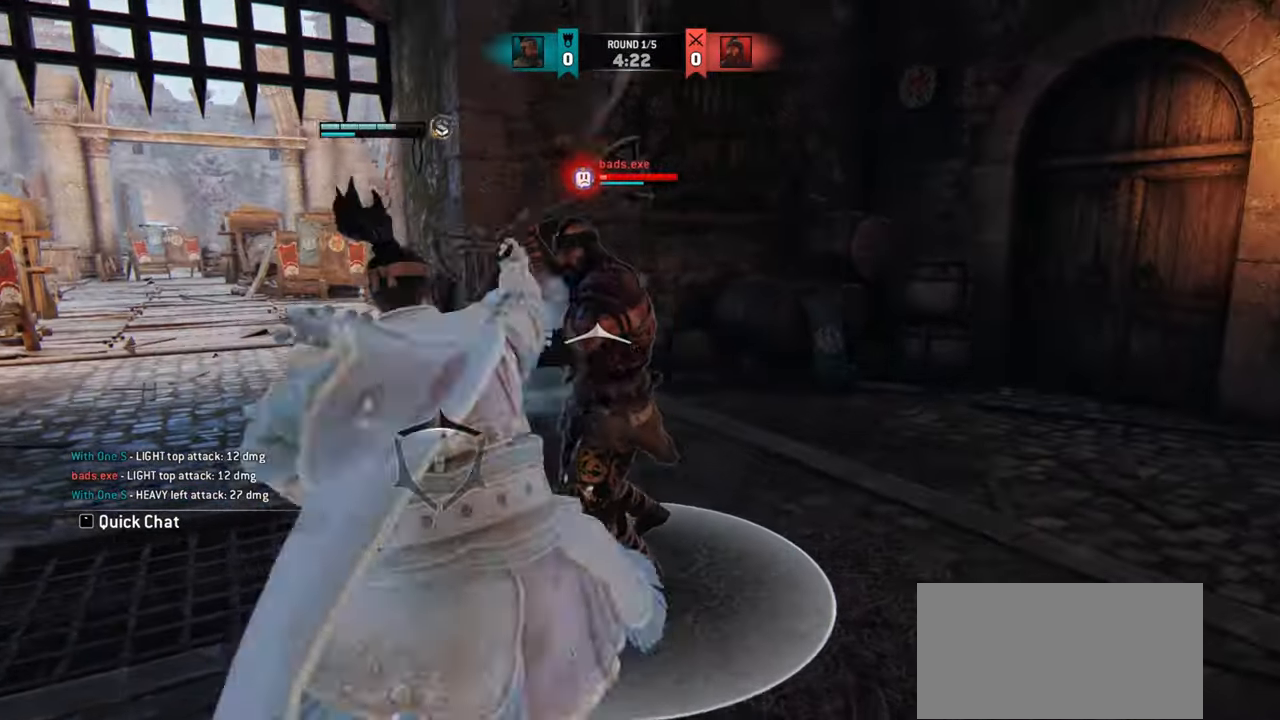
{"keys": [], "mouse": [], "events": [[217, "s", "down"], [401, "s", "up"]]}
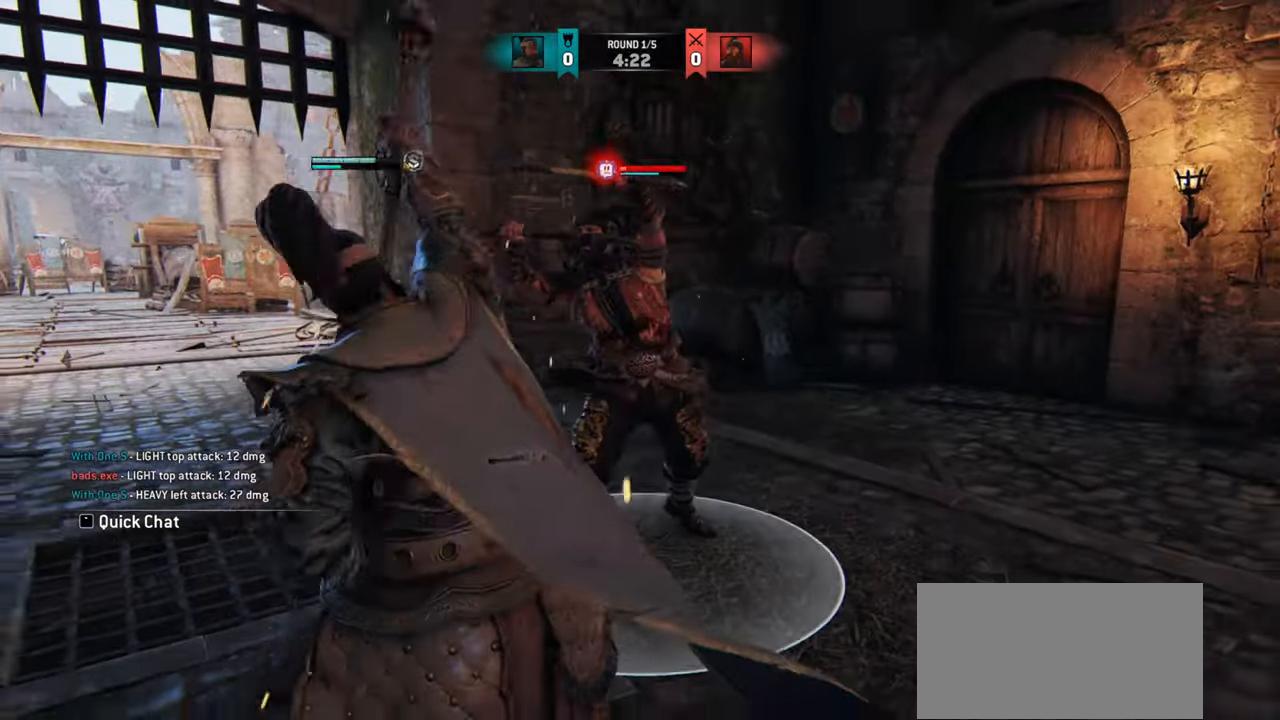
{"keys": ["a"], "mouse": [], "events": [[484, "a", "down"]]}
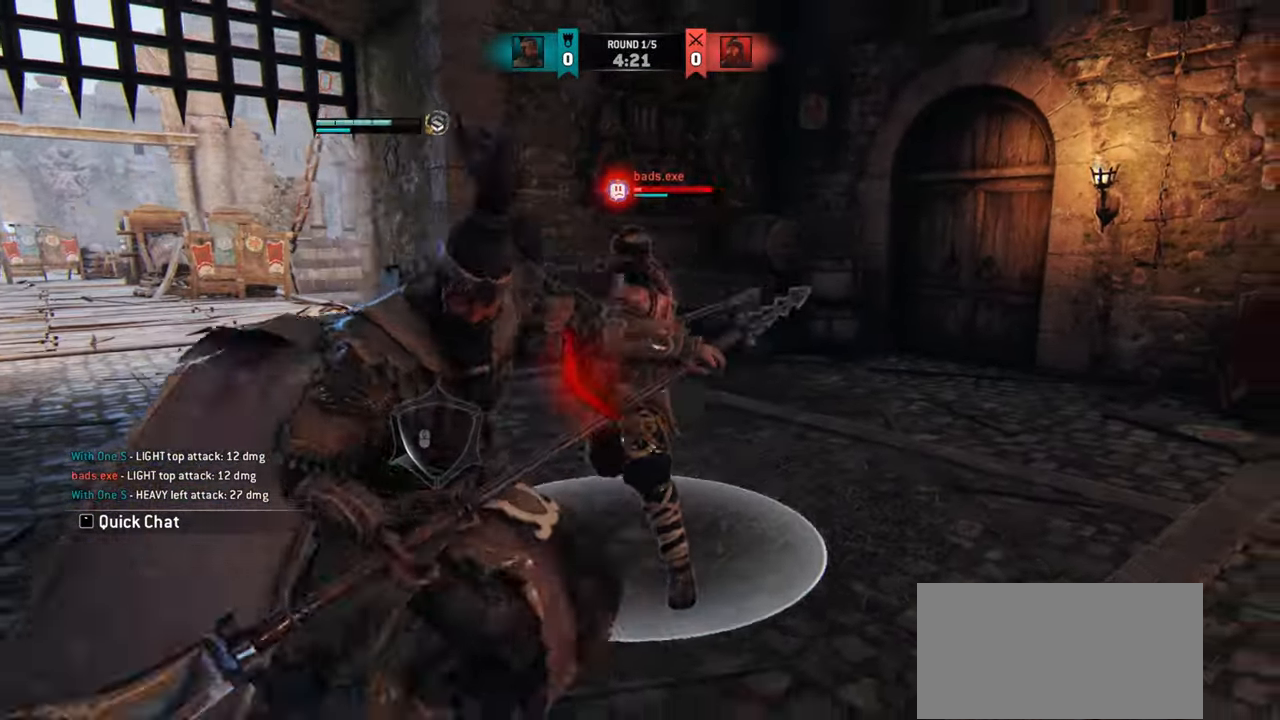
{"keys": ["a"], "mouse": [], "events": [[234, "a", "up"], [467, "a", "down"]]}
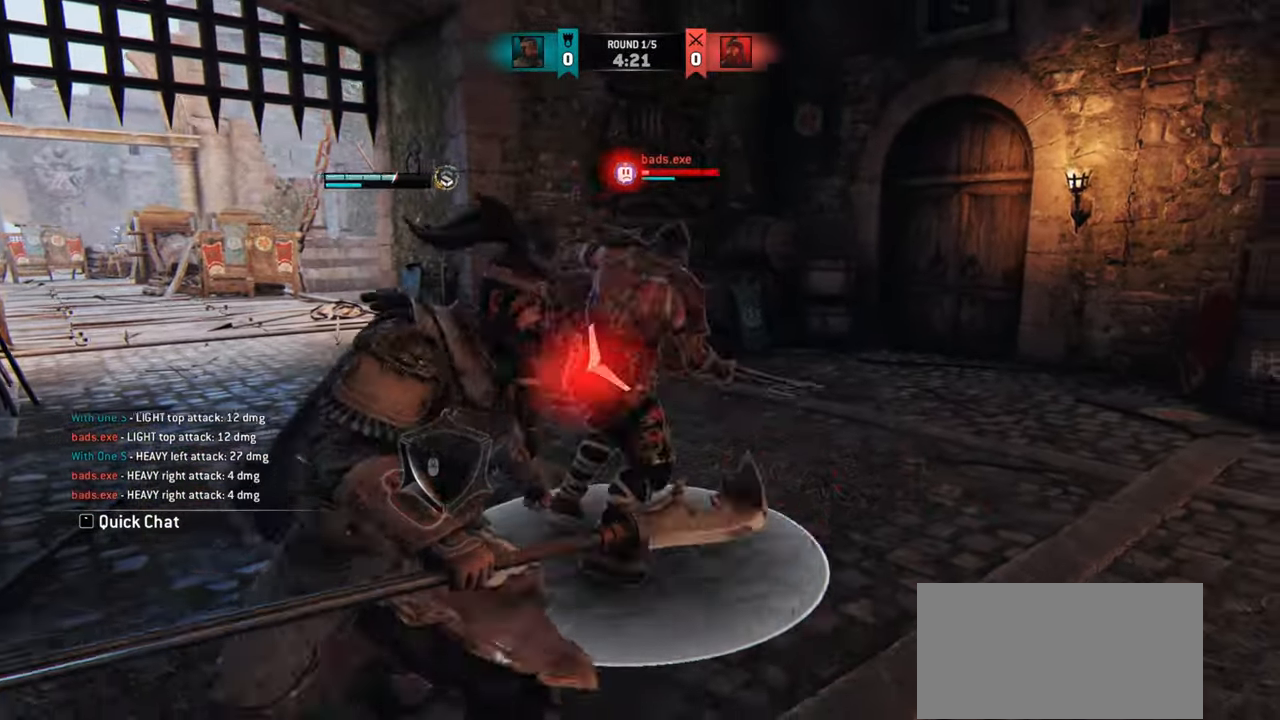
{"keys": ["a"], "mouse": [], "events": [[83, "a", "up"], [333, "a", "down"]]}
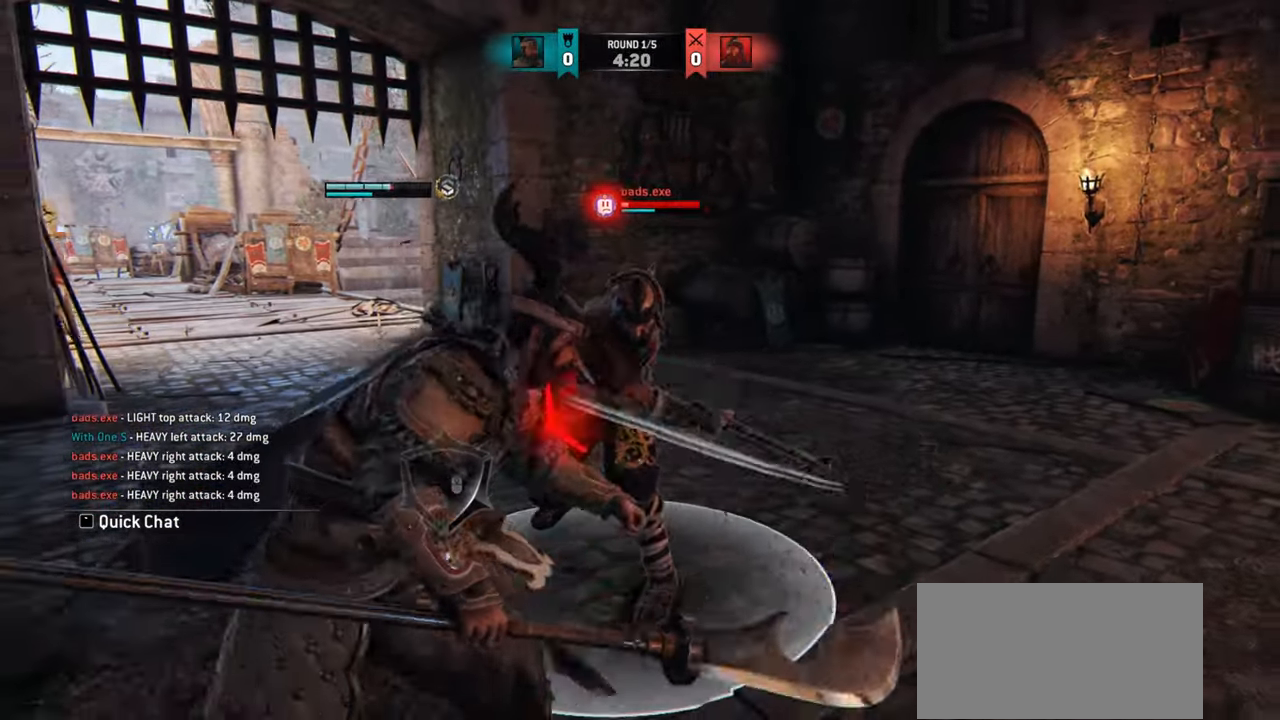
{"keys": ["a"], "mouse": ["right"], "events": [[417, "mouse_right", "down"]]}
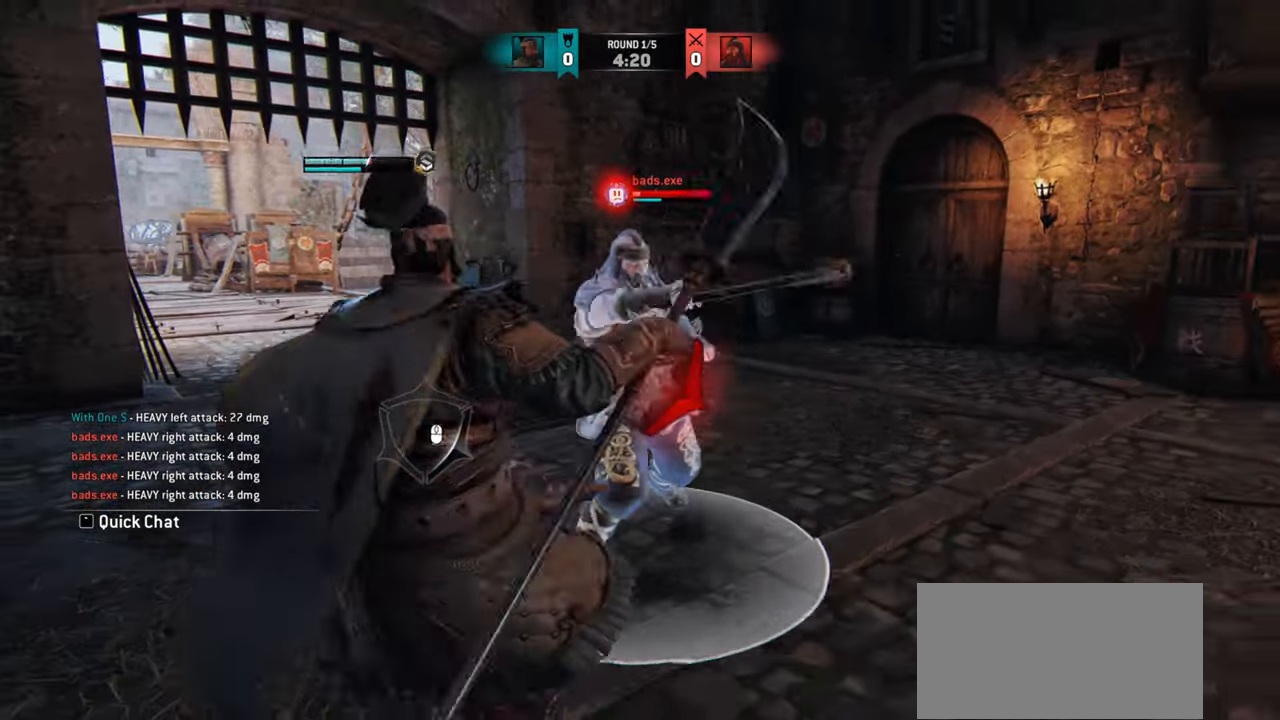
{"keys": ["w"], "mouse": [], "events": [[16, "mouse_right", "up"], [233, "w", "down"], [283, "a", "up"]]}
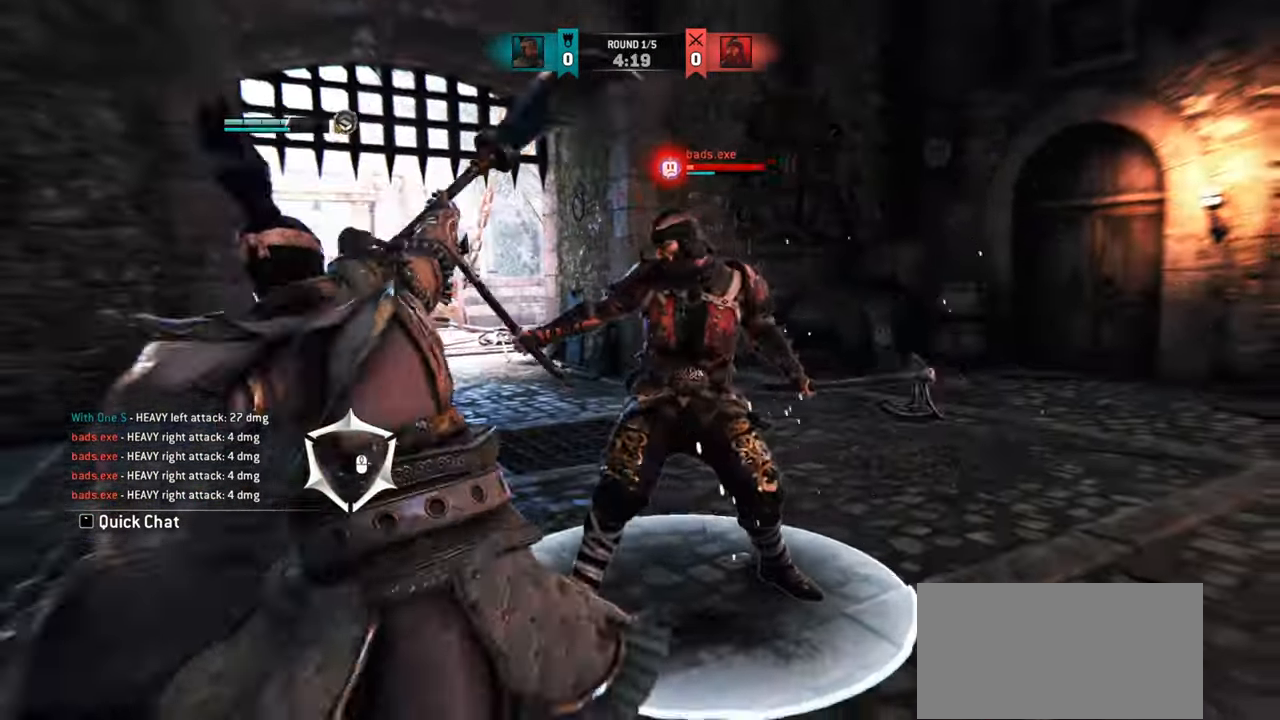
{"keys": ["w"], "mouse": [], "events": [[100, "mouse_right", "down"], [167, "mouse_right", "up"], [234, "mouse_right", "down"], [284, "mouse_right", "up"]]}
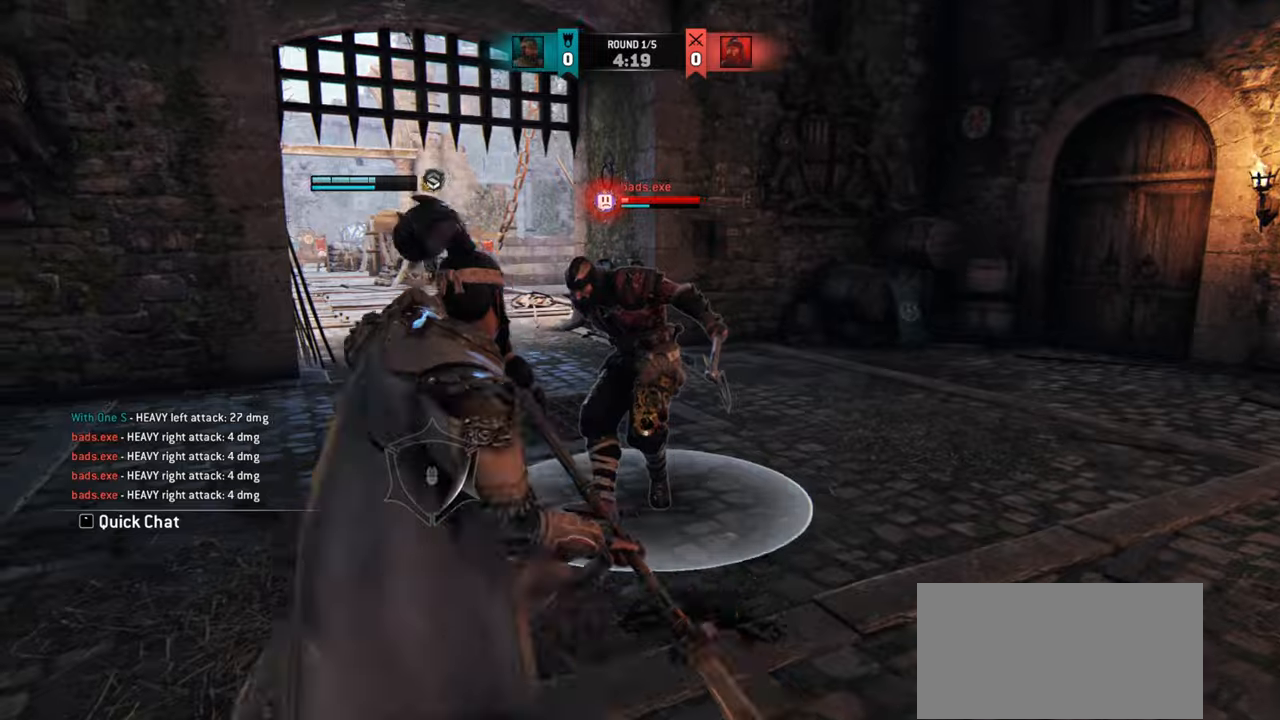
{"keys": [], "mouse": [], "events": [[33, "w", "up"]]}
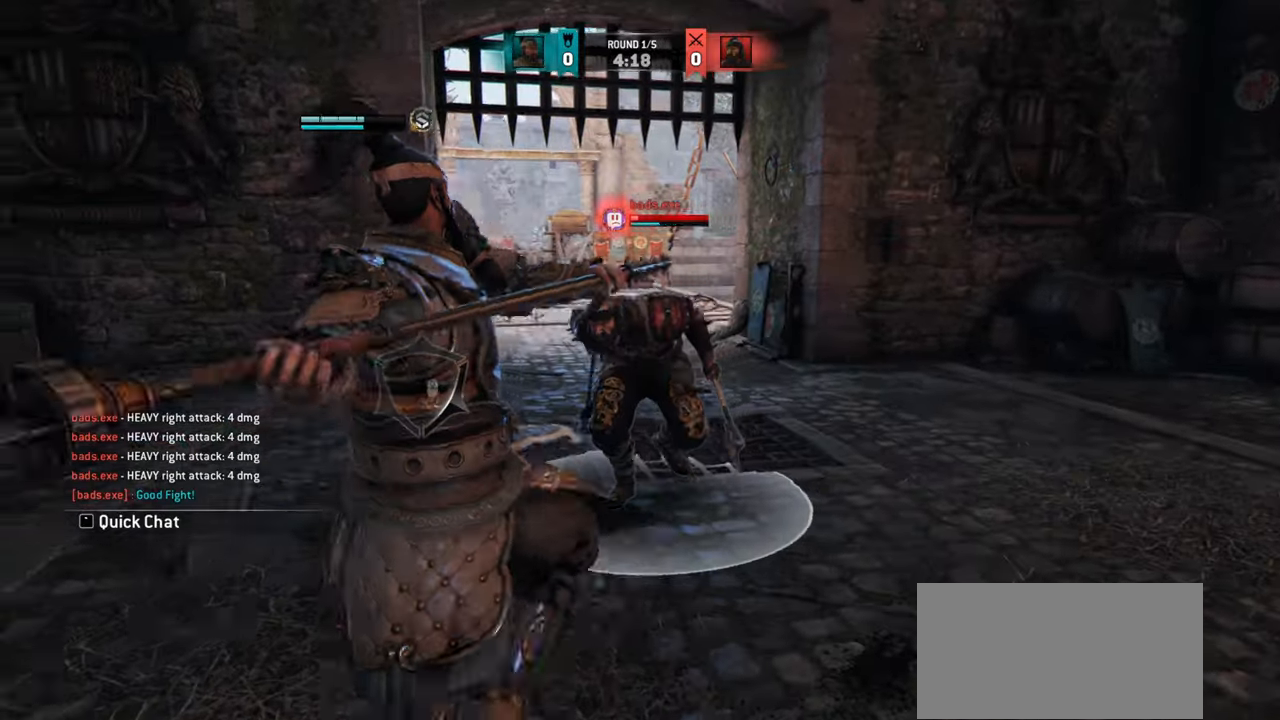
{"keys": [], "mouse": [], "events": [[401, "e", "down"], [451, "e", "up"]]}
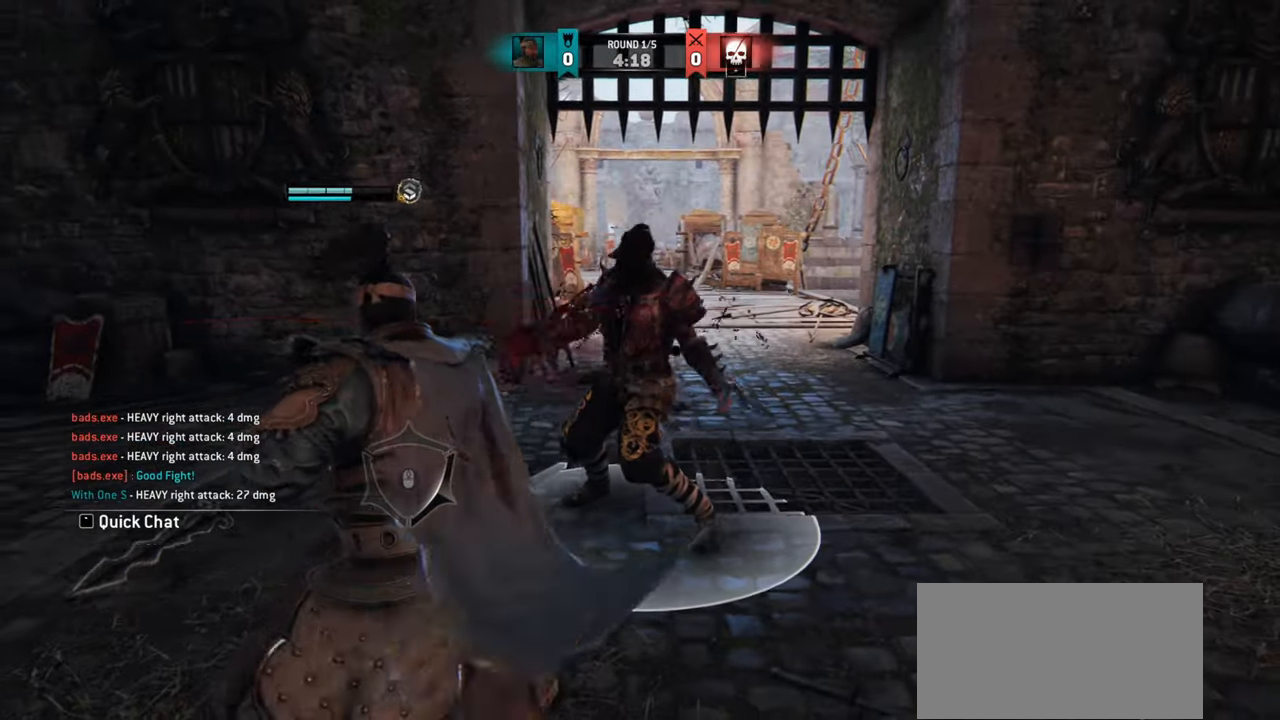
{"keys": [], "mouse": [], "events": [[33, "e", "down"], [83, "e", "up"]]}
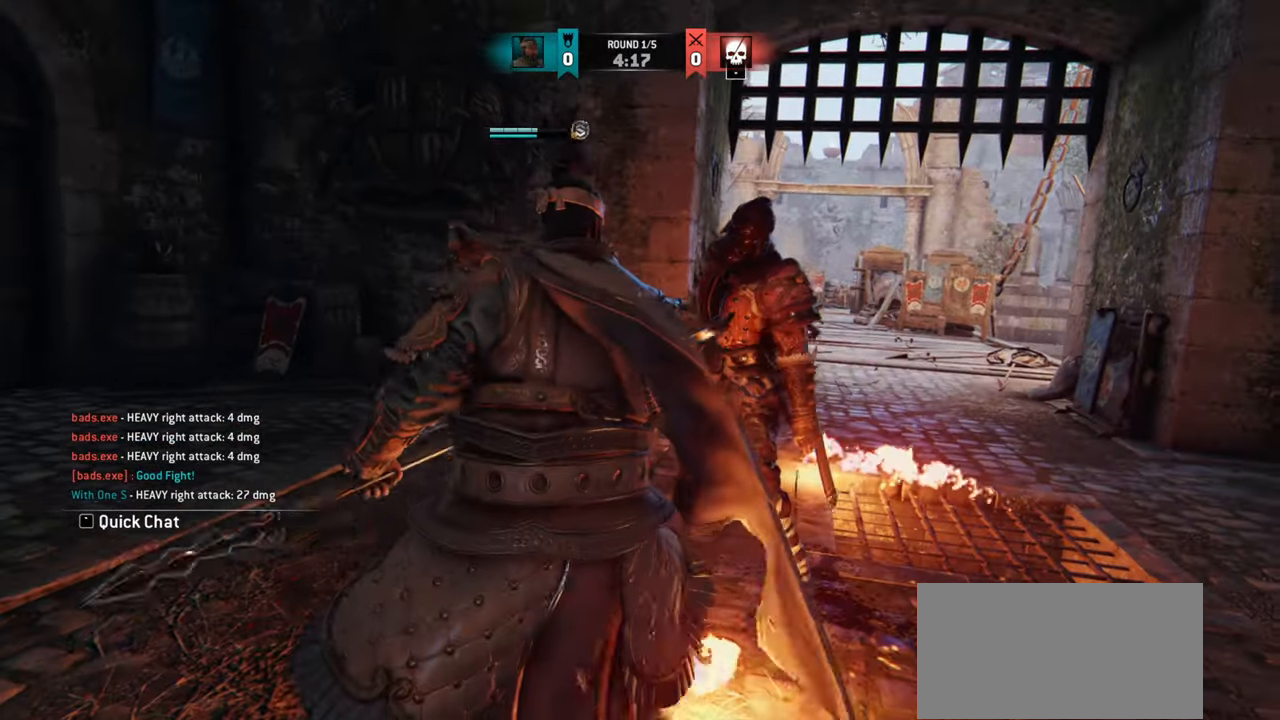
{"keys": [], "mouse": ["left", "mb4", "mb5"], "events": [[150, "mouse_mb4", "down"], [167, "mouse_mb5", "down"], [217, "mouse_mb4", "up"], [234, "mouse_mb5", "up"], [384, "mouse_mb4", "down"], [434, "mouse_left", "down"], [467, "mouse_mb5", "down"]]}
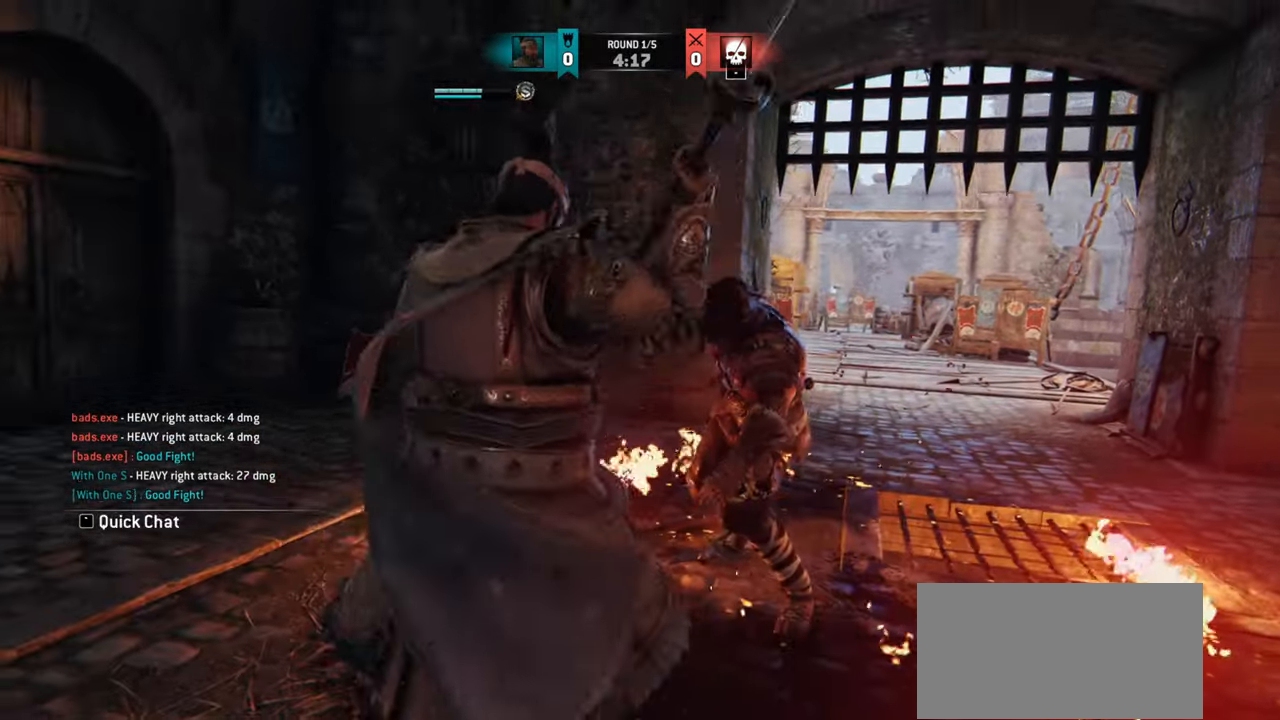
{"keys": [], "mouse": ["wheel", "right", "mb4", "mb5"]}
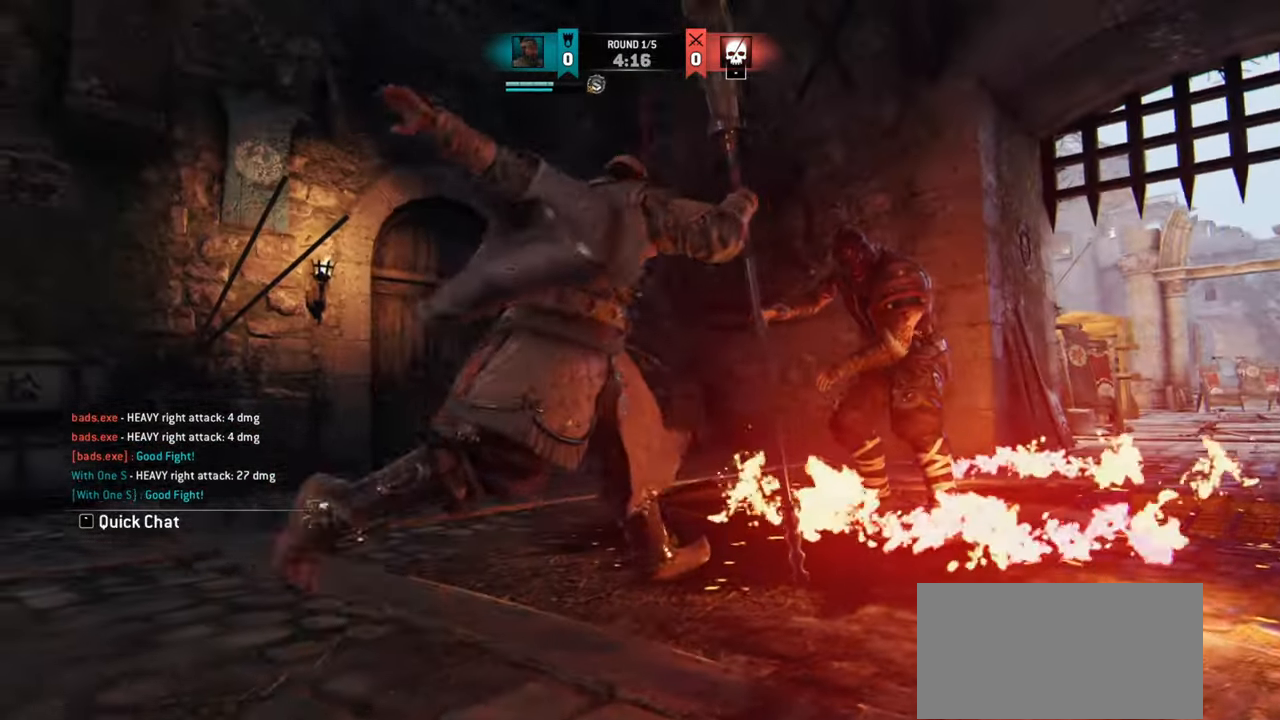
{"keys": [], "mouse": [], "events": [[117, "mouse_right", "up"], [150, "mouse_wheel", "up"], [250, "mouse_mb4", "up"], [250, "mouse_right", "down"], [267, "mouse_mb5", "up"], [300, "mouse_wheel", "down"], [334, "mouse_wheel", "up"], [367, "mouse_right", "up"]]}